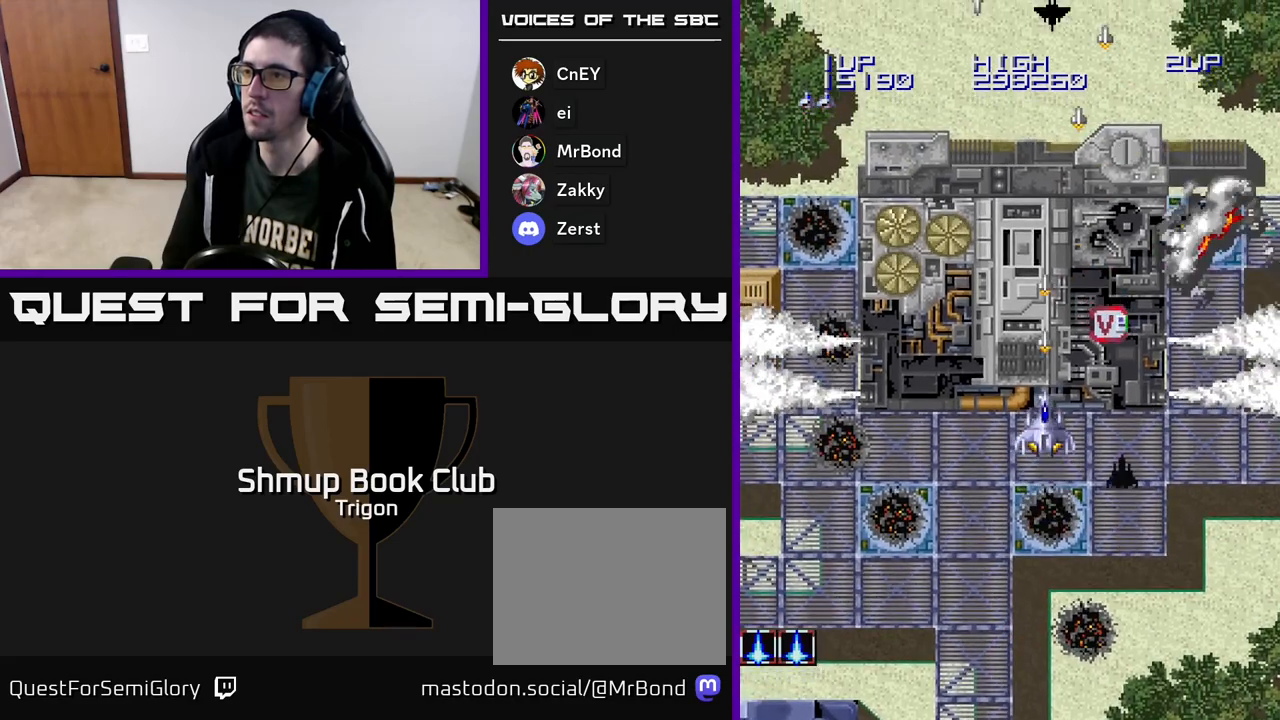
Gameplay with a controller (Xbox layout); each line is a JSON object with the inputs held at the frame after it. "events" lists button and stick changes between this image and that frame as [ms after this image, input, new state], when the widget could be followed in between. Not read: left_stick.
{"buttons": ["A", "DPAD_LEFT"], "right_stick": "center", "events": [[367, "DPAD_RIGHT", "up"], [400, "DPAD_LEFT", "down"], [417, "DPAD_UP", "up"]]}
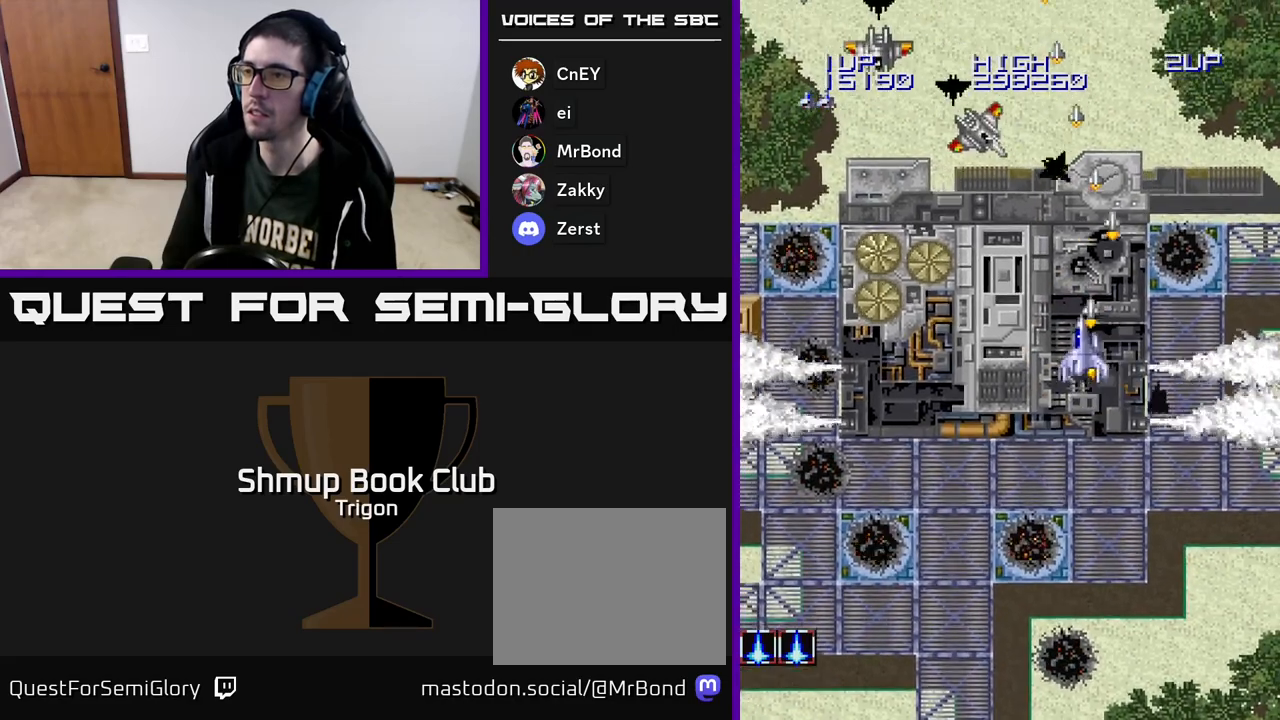
{"buttons": ["A", "DPAD_DOWN", "DPAD_LEFT"], "right_stick": "center", "events": [[150, "DPAD_DOWN", "down"]]}
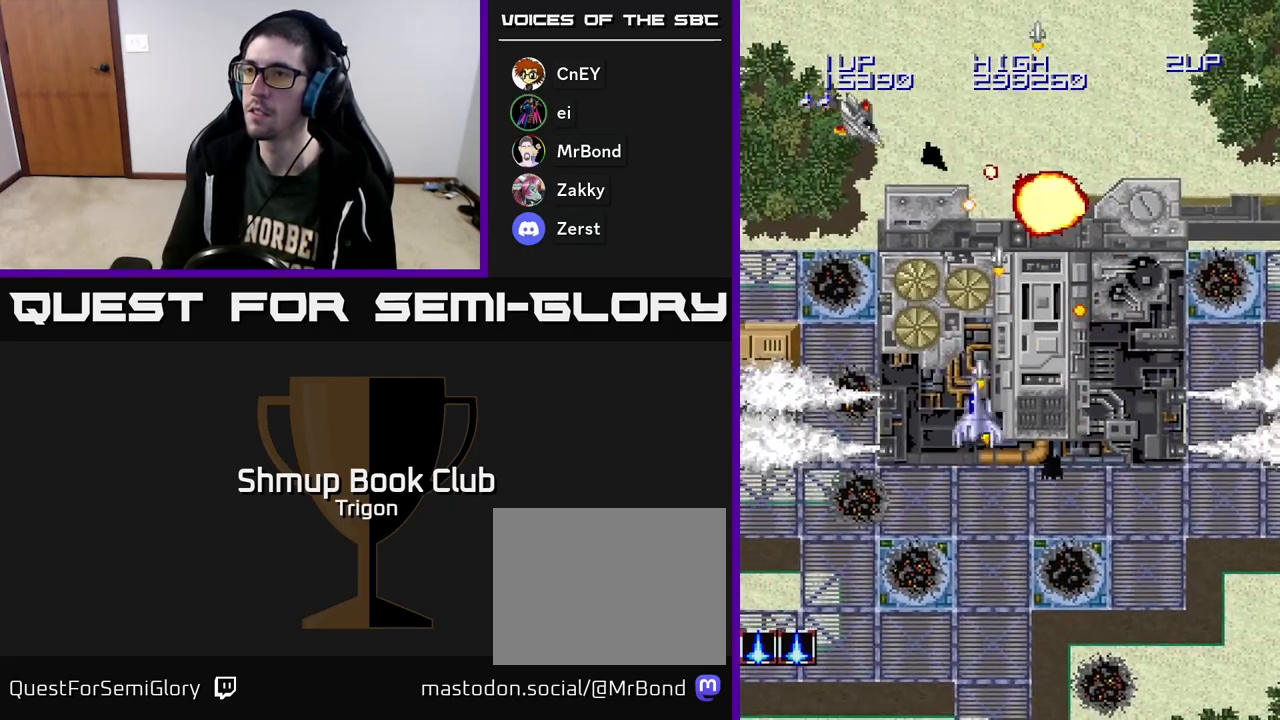
{"buttons": ["A", "DPAD_DOWN", "DPAD_LEFT"], "right_stick": "center", "events": []}
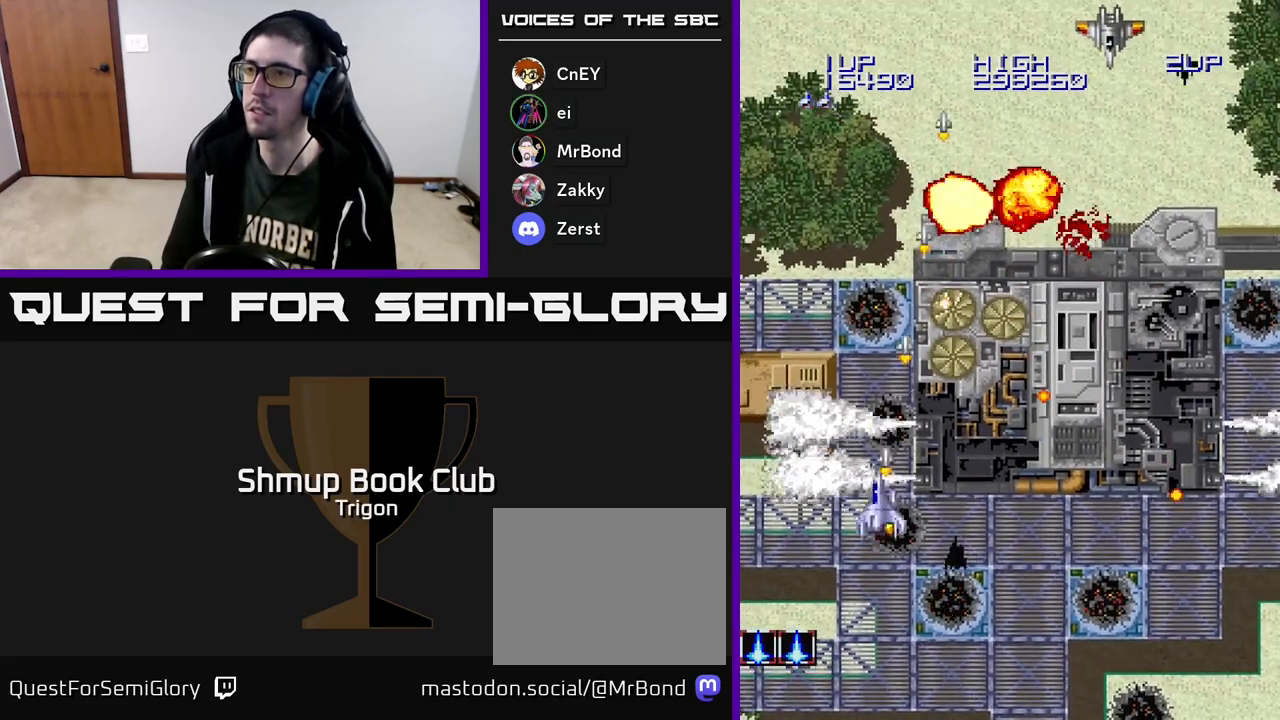
{"buttons": ["A", "DPAD_RIGHT"], "right_stick": "center", "events": [[167, "DPAD_DOWN", "up"], [200, "DPAD_UP", "down"], [250, "DPAD_LEFT", "up"], [367, "DPAD_RIGHT", "down"], [500, "DPAD_UP", "up"]]}
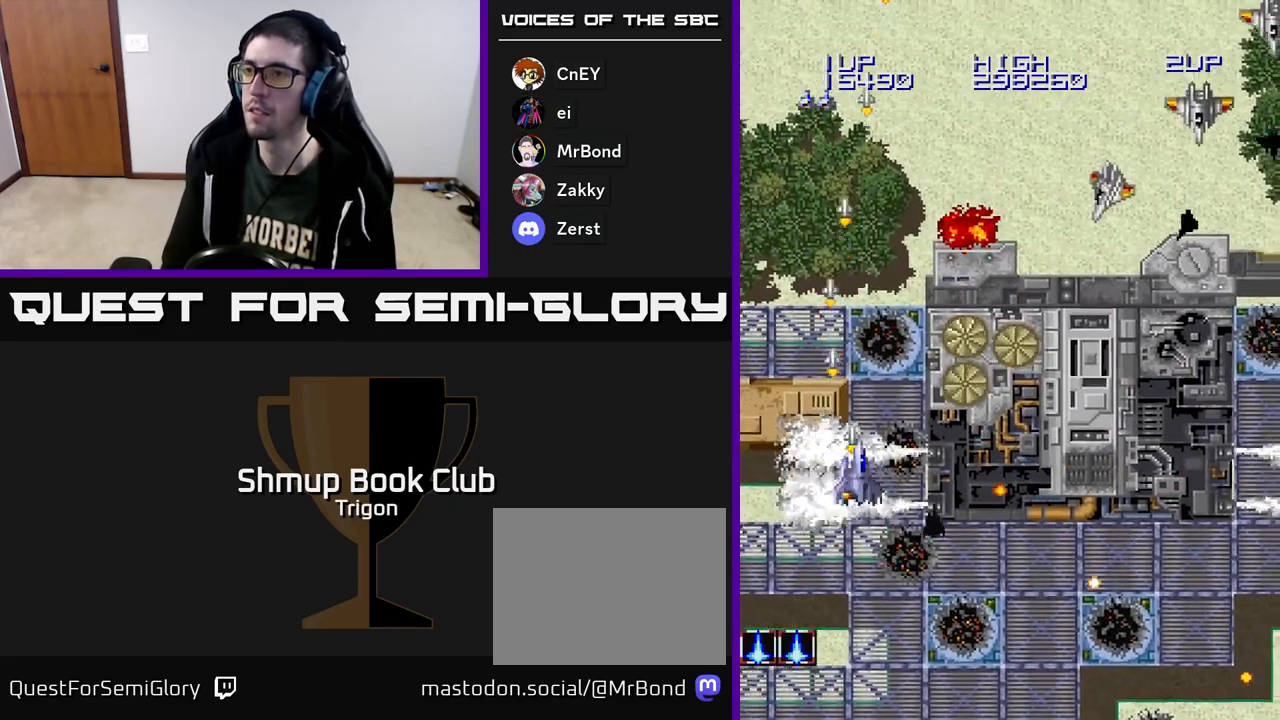
{"buttons": ["A", "DPAD_RIGHT"], "right_stick": "center", "events": []}
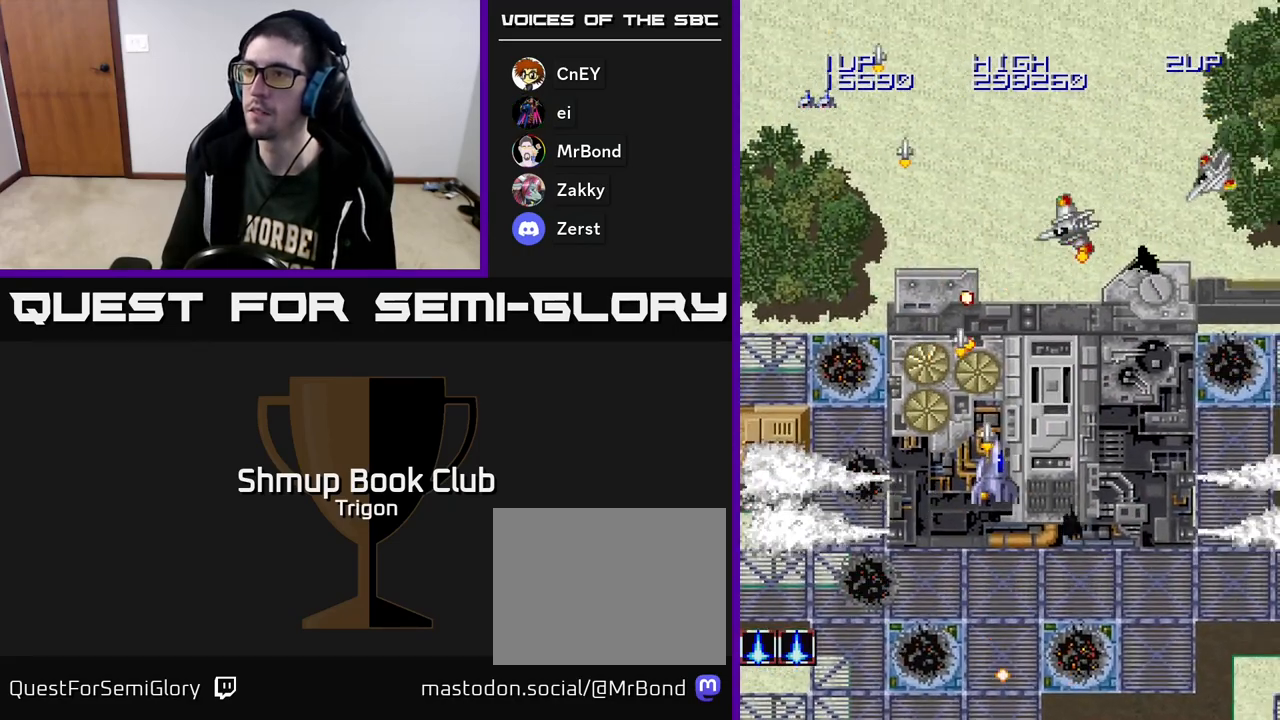
{"buttons": ["A", "DPAD_DOWN", "DPAD_RIGHT"], "right_stick": "center", "events": [[500, "DPAD_DOWN", "down"]]}
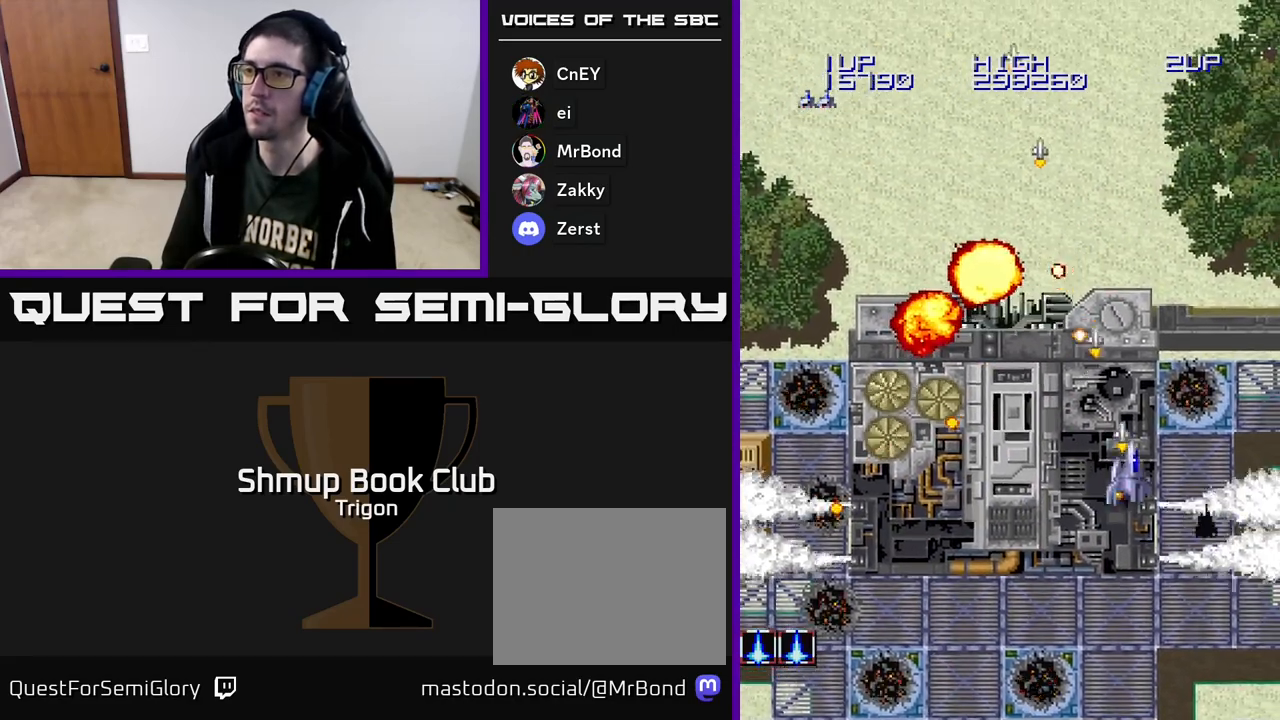
{"buttons": ["A", "DPAD_LEFT"], "right_stick": "center", "events": [[167, "DPAD_DOWN", "up"], [217, "DPAD_RIGHT", "up"], [233, "DPAD_LEFT", "down"], [233, "DPAD_UP", "down"], [283, "DPAD_UP", "up"]]}
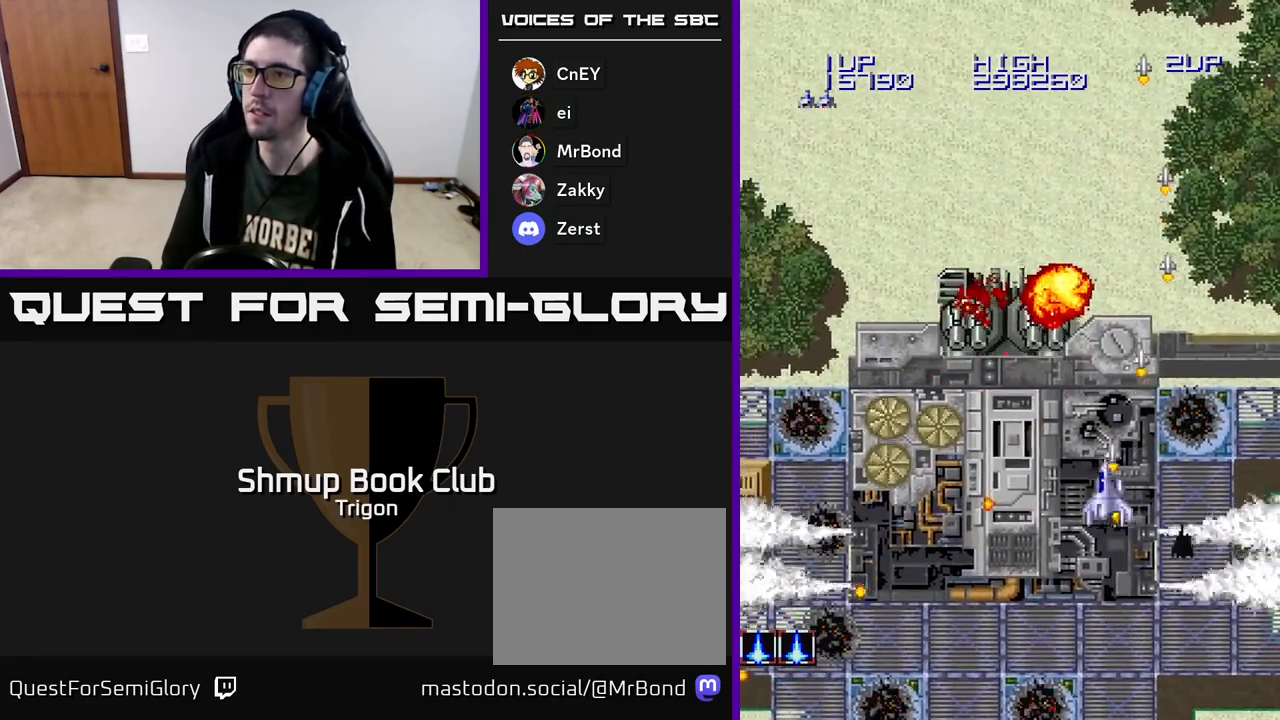
{"buttons": ["A"], "right_stick": "center", "events": [[283, "DPAD_LEFT", "up"]]}
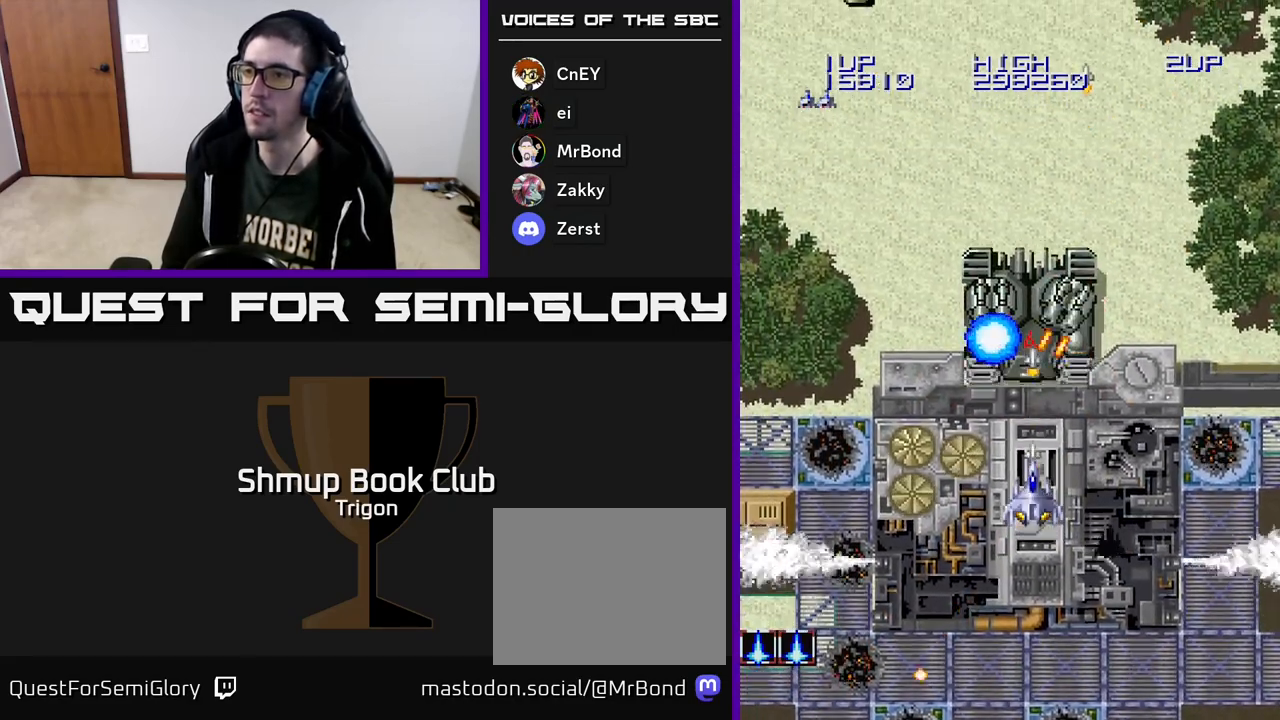
{"buttons": ["A", "DPAD_DOWN"], "right_stick": "center", "events": [[317, "DPAD_DOWN", "down"]]}
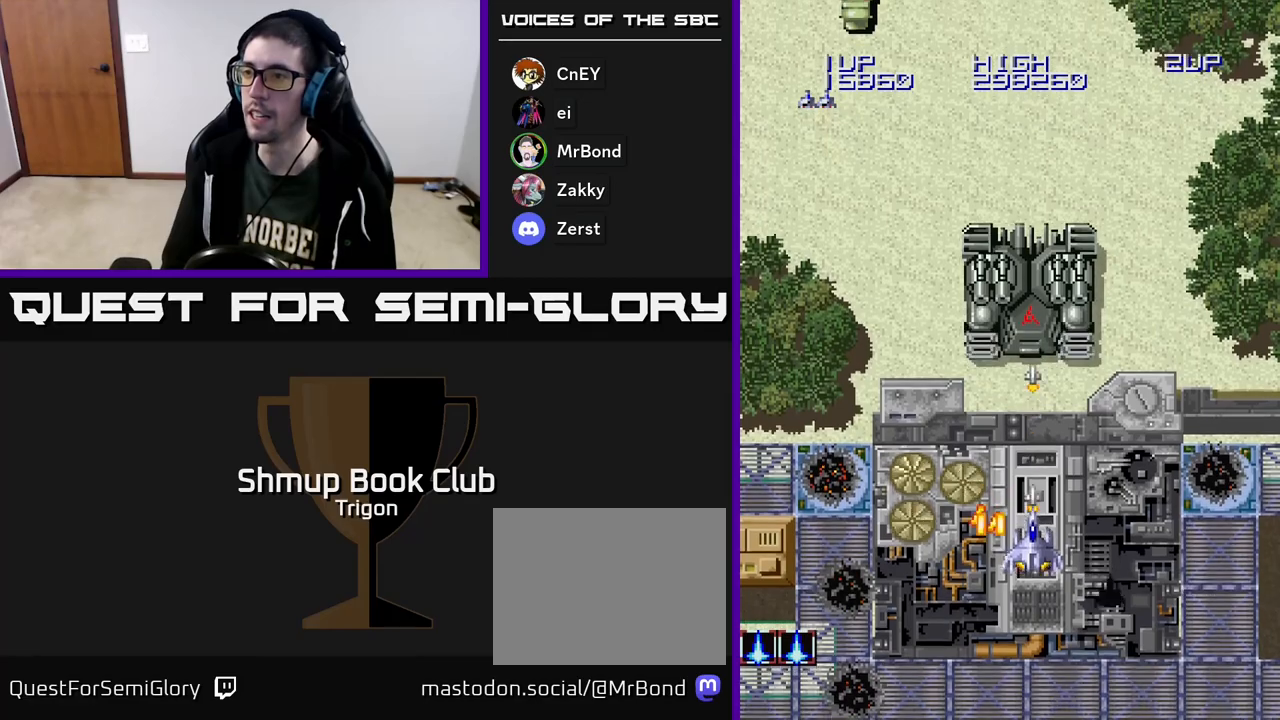
{"buttons": ["A"], "right_stick": "center", "events": [[233, "DPAD_DOWN", "up"]]}
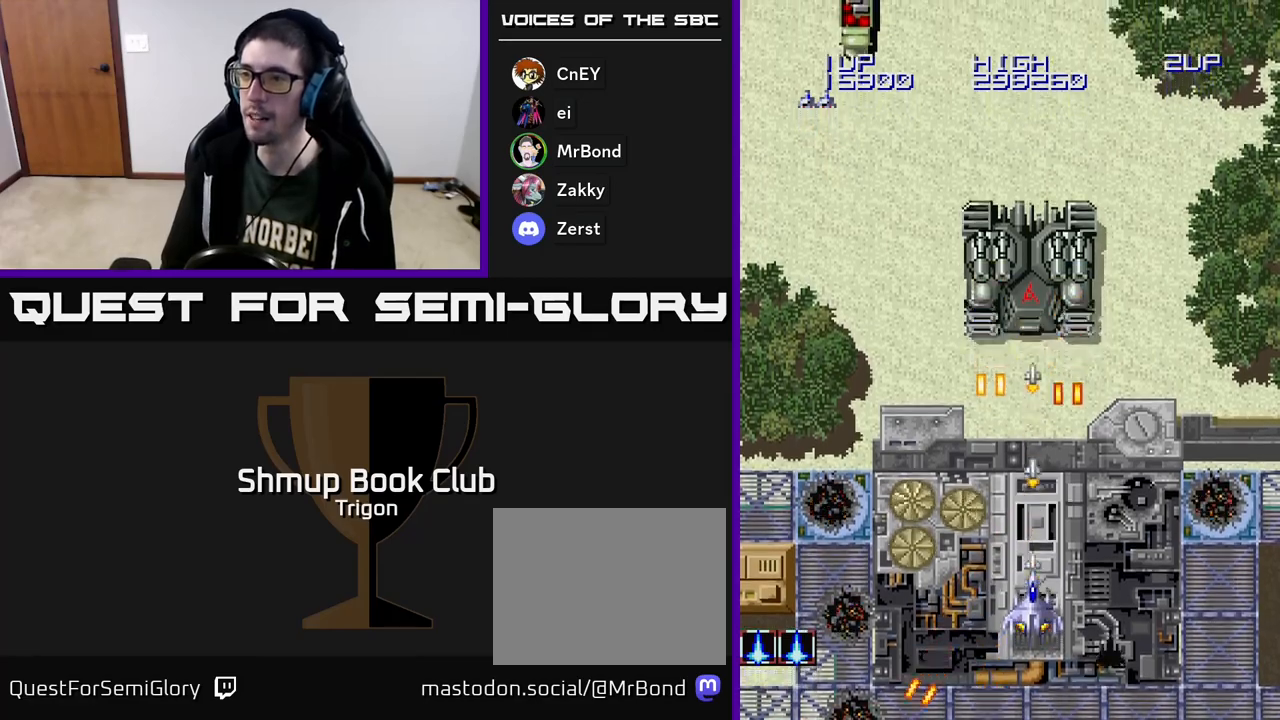
{"buttons": ["A"], "right_stick": "center", "events": []}
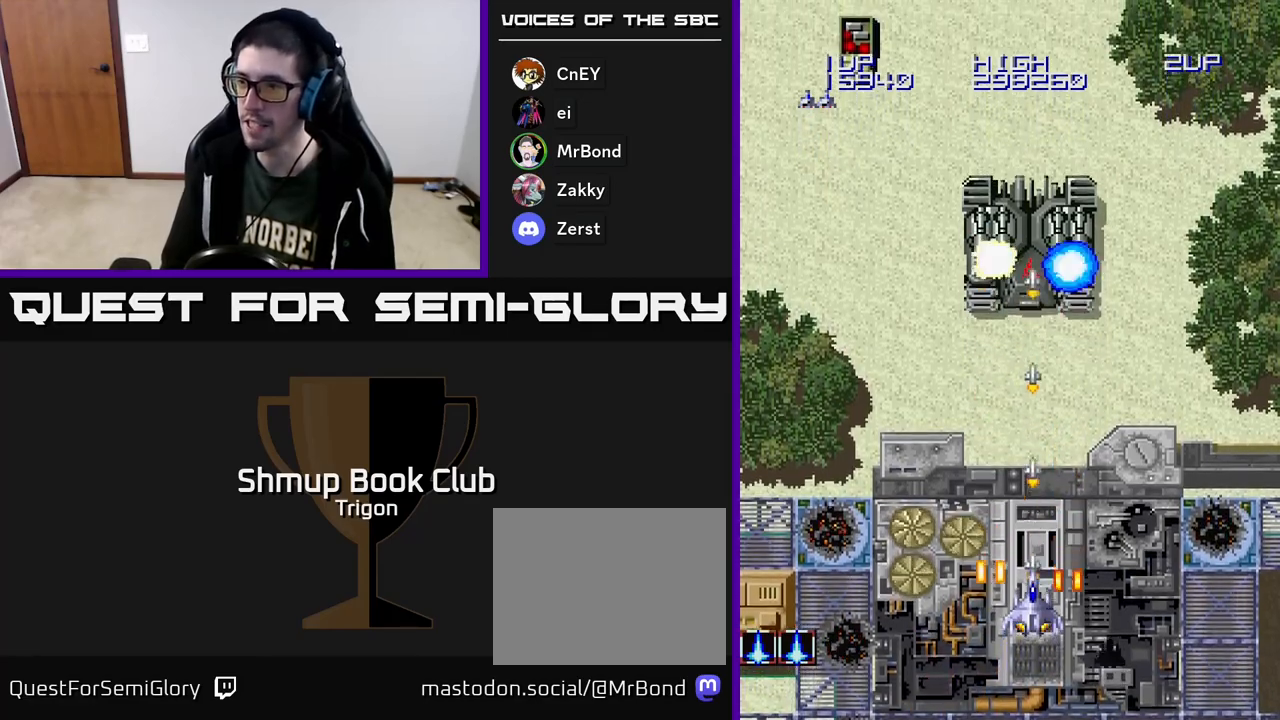
{"buttons": ["A"], "right_stick": "center", "events": []}
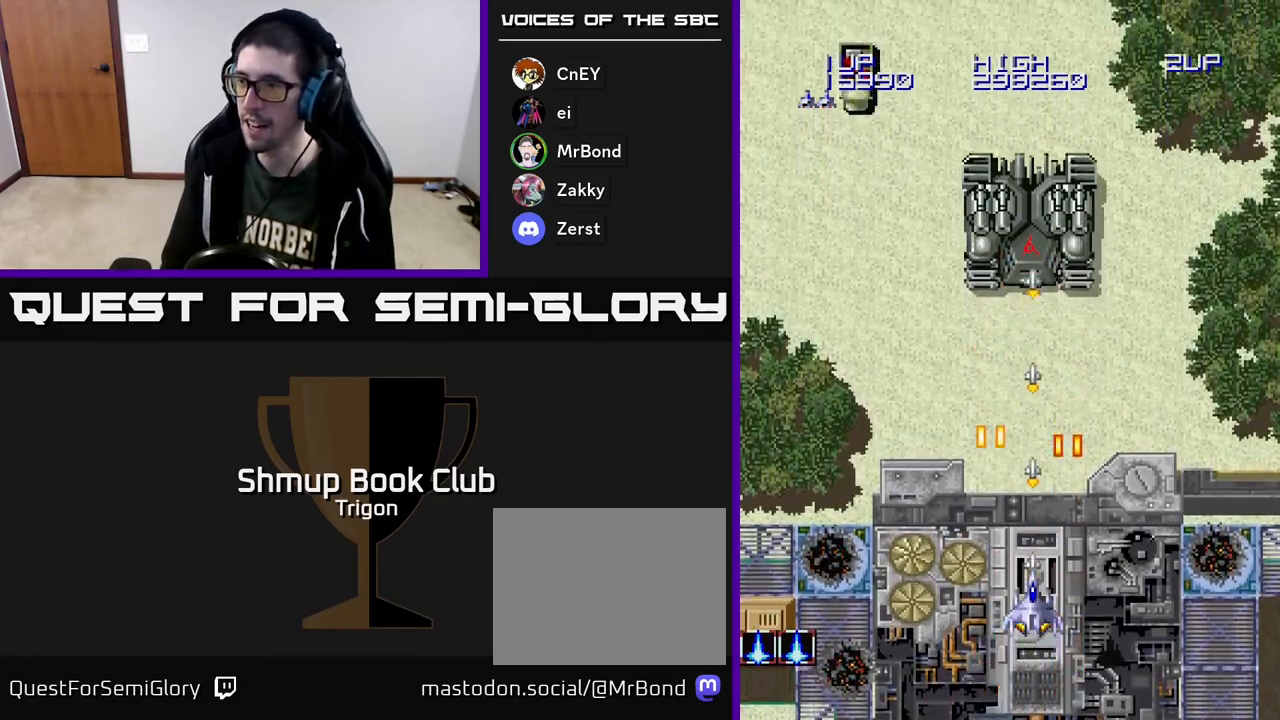
{"buttons": ["A"], "right_stick": "center", "events": []}
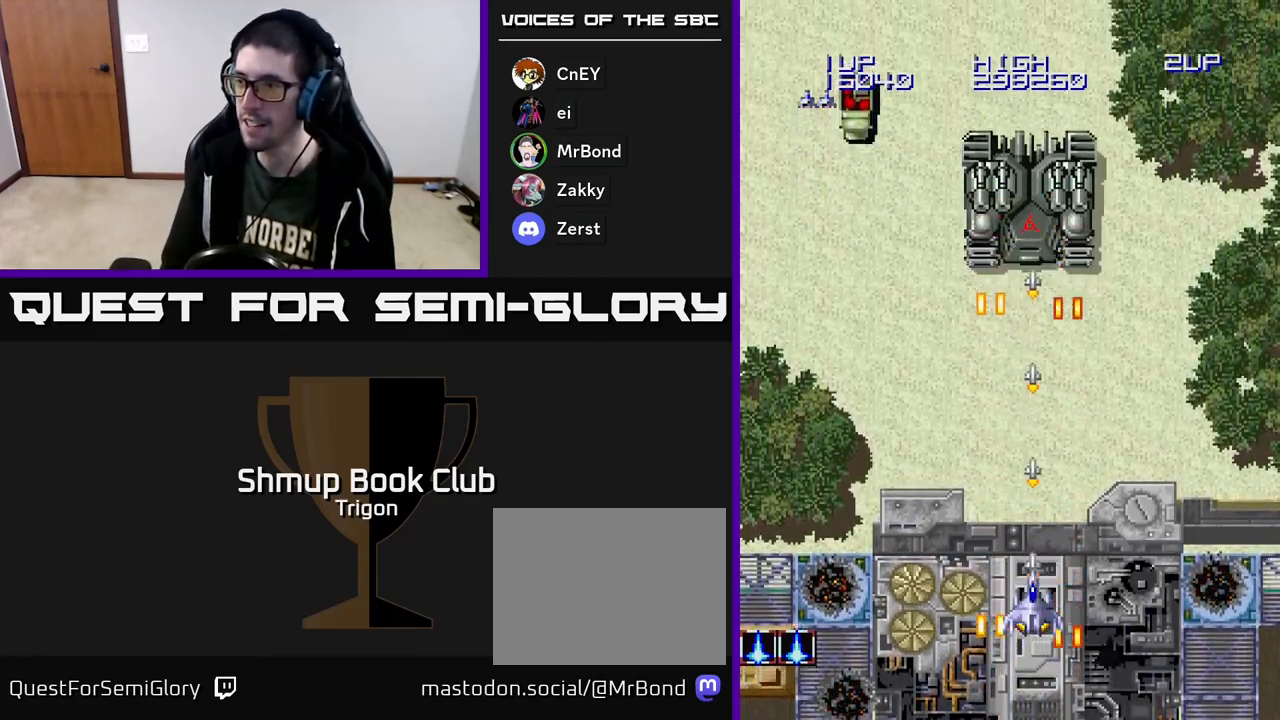
{"buttons": ["A"], "right_stick": "center", "events": []}
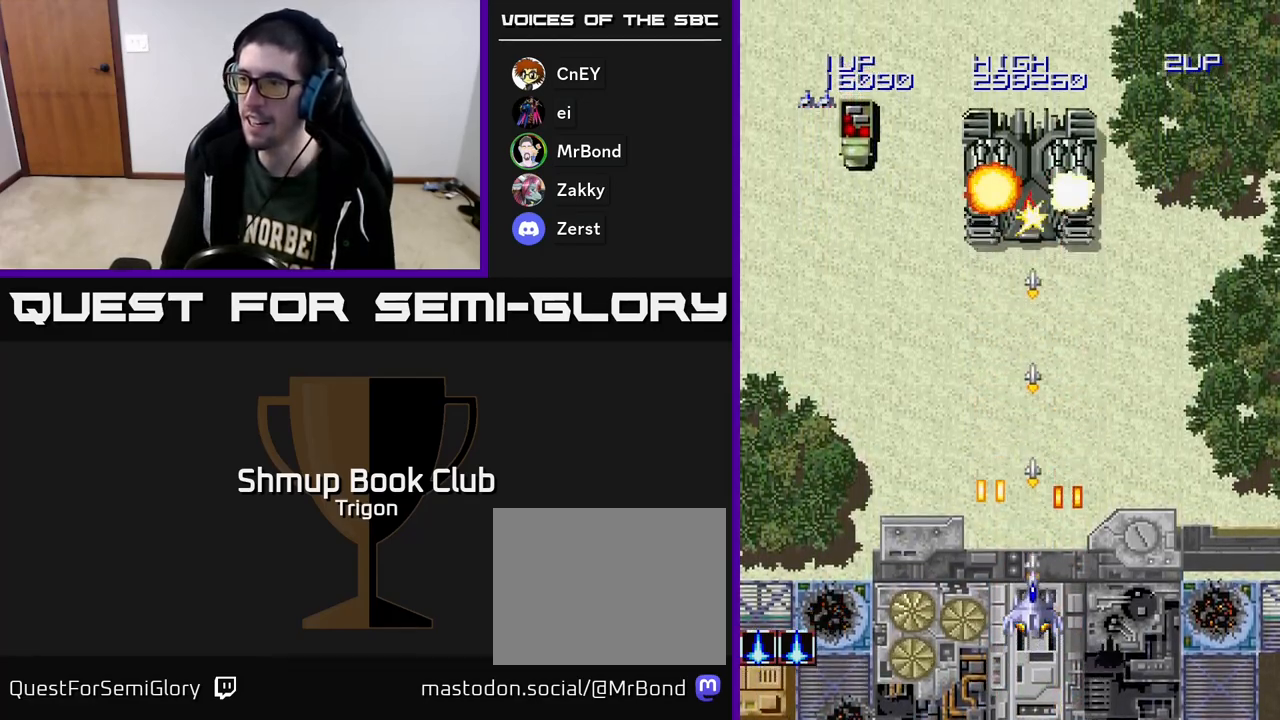
{"buttons": ["A"], "right_stick": "center", "events": []}
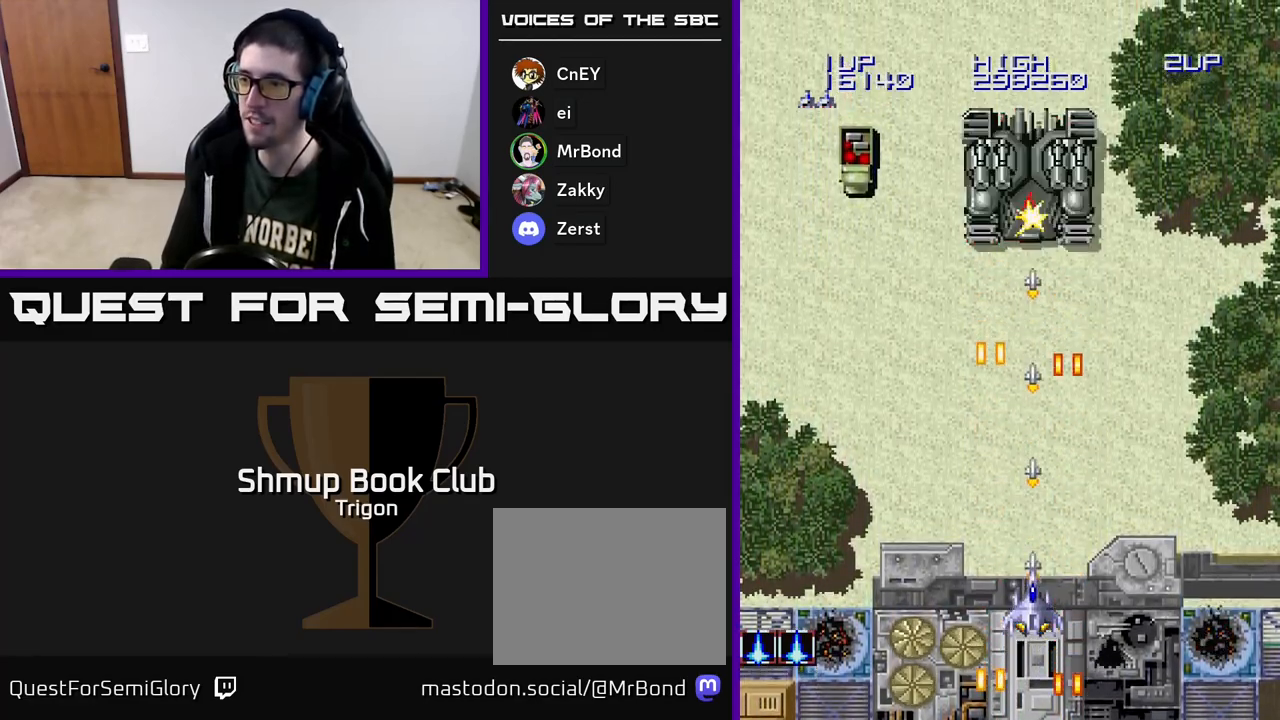
{"buttons": ["A"], "right_stick": "center", "events": []}
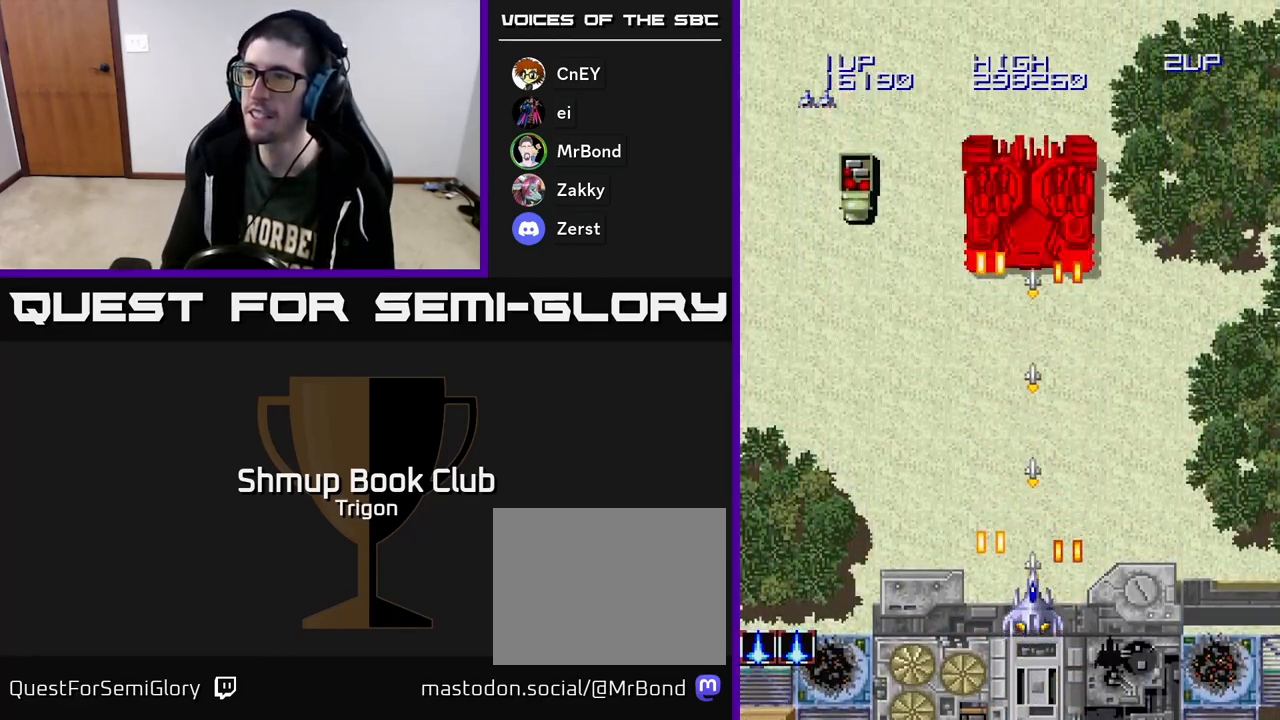
{"buttons": ["A"], "right_stick": "center", "events": []}
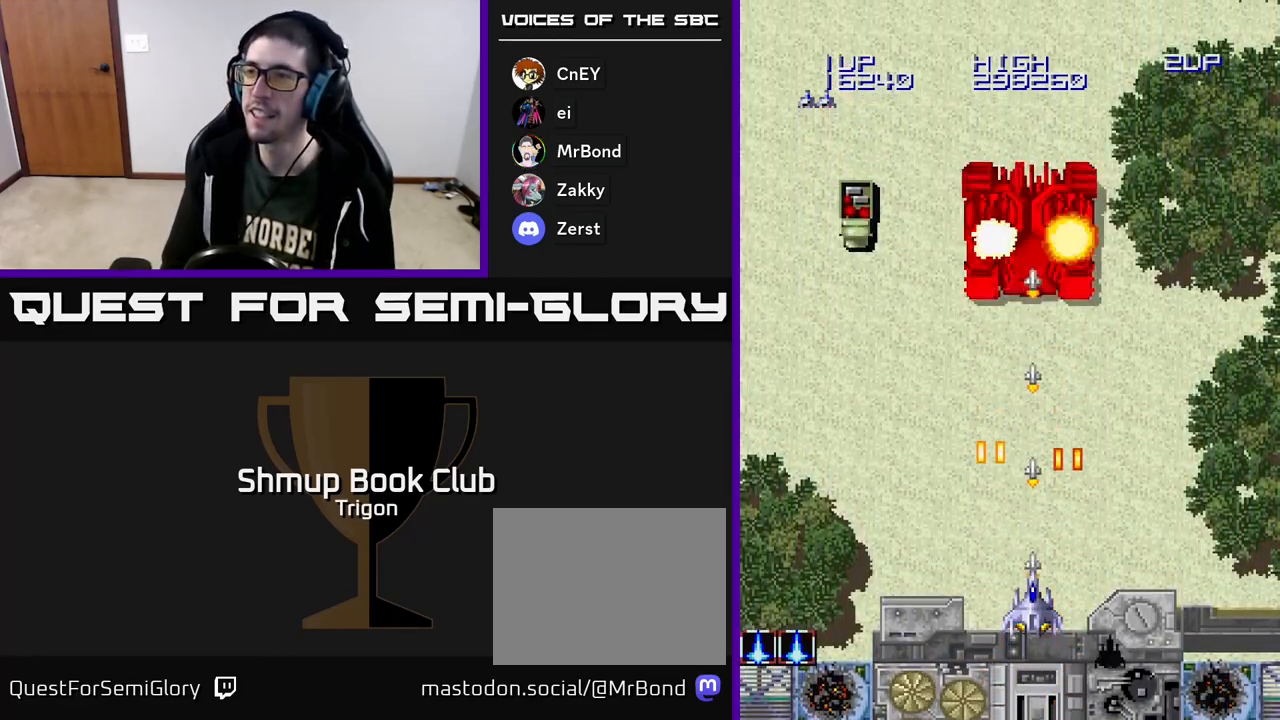
{"buttons": ["A"], "right_stick": "center", "events": []}
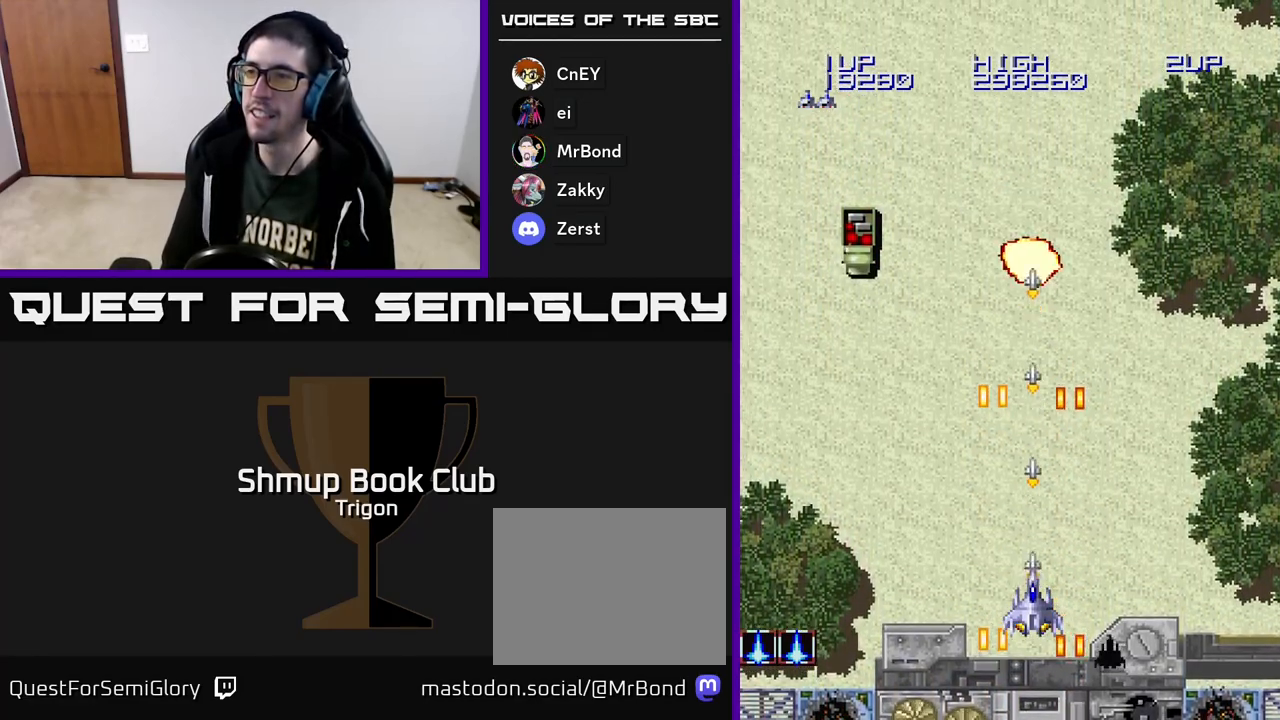
{"buttons": ["A", "DPAD_UP"], "right_stick": "center", "events": [[317, "DPAD_UP", "down"]]}
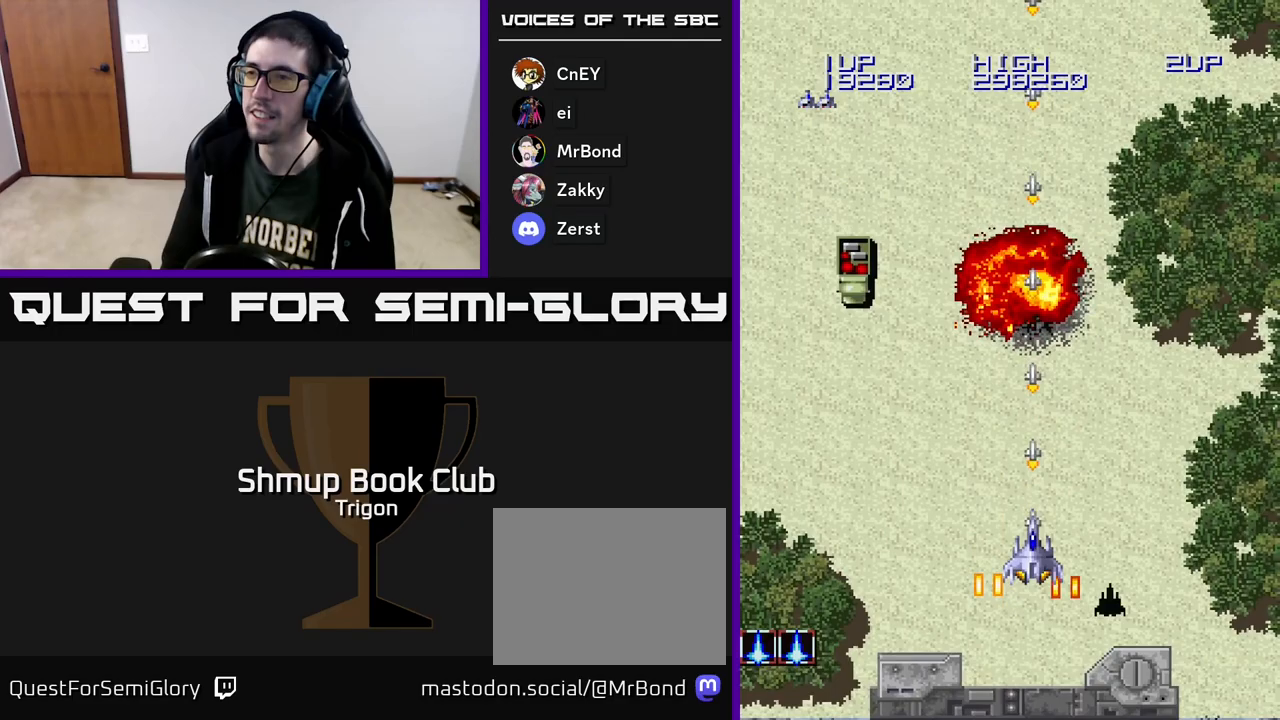
{"buttons": ["A", "DPAD_LEFT"], "right_stick": "center", "events": [[117, "DPAD_LEFT", "down"], [150, "DPAD_UP", "up"]]}
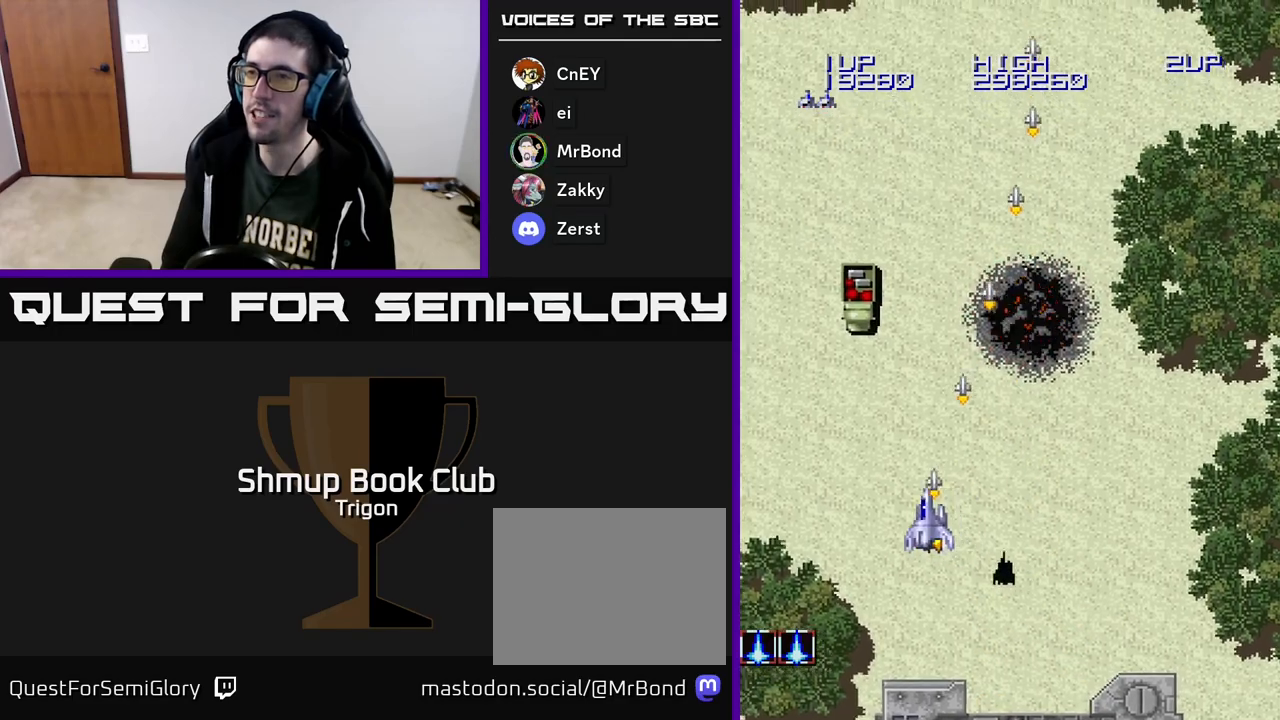
{"buttons": ["A", "DPAD_DOWN", "DPAD_LEFT"], "right_stick": "center", "events": [[417, "DPAD_DOWN", "down"]]}
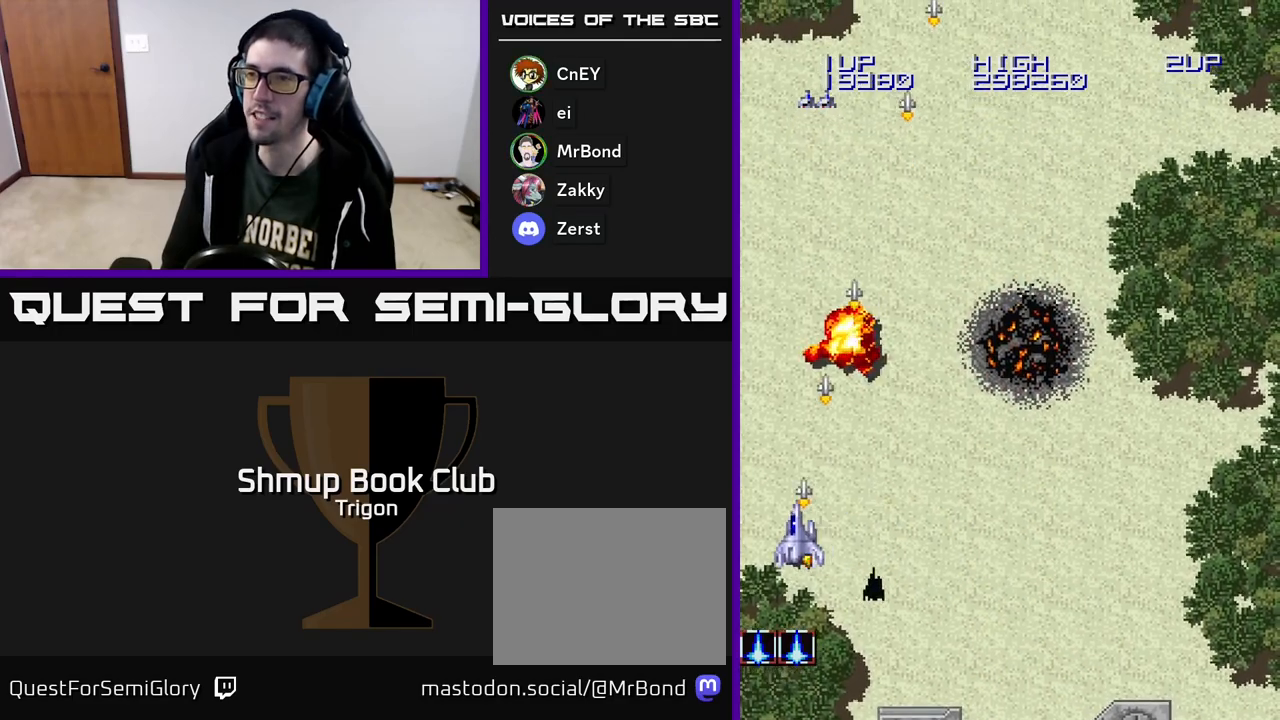
{"buttons": ["A", "DPAD_RIGHT"], "right_stick": "center", "events": [[300, "DPAD_LEFT", "up"], [367, "DPAD_RIGHT", "down"], [383, "DPAD_DOWN", "up"]]}
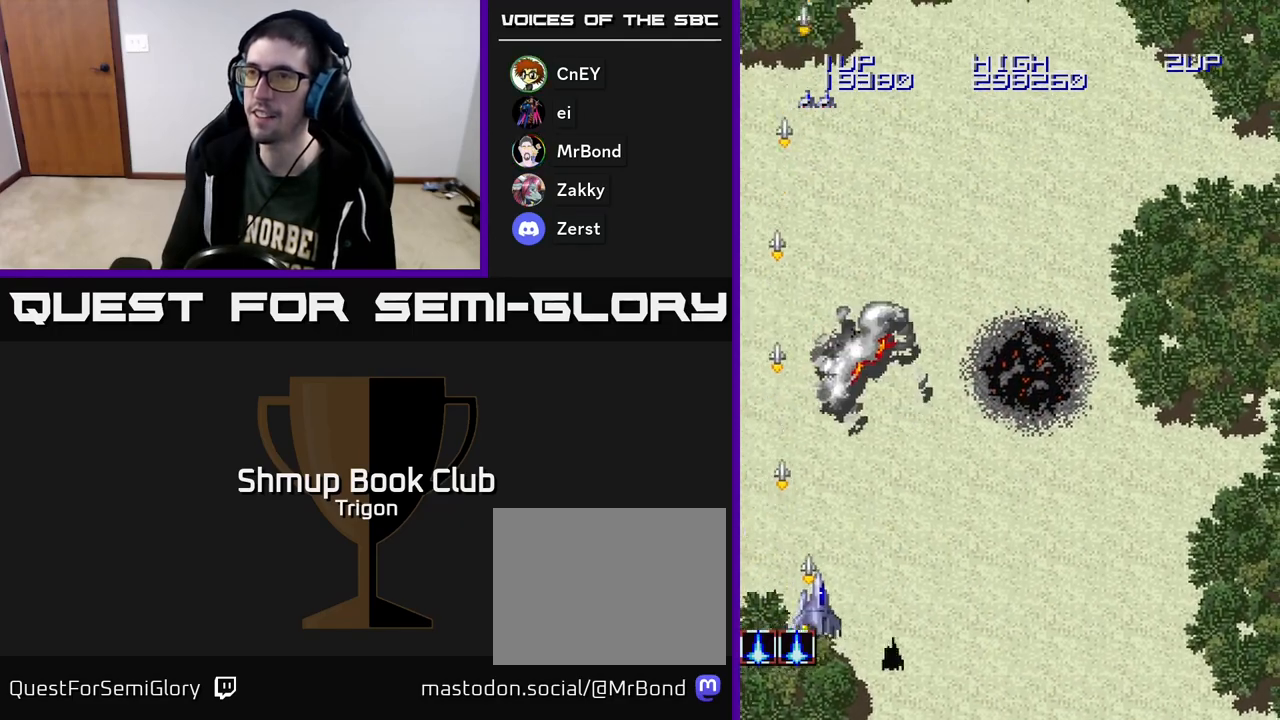
{"buttons": ["A", "DPAD_RIGHT"], "right_stick": "center", "events": []}
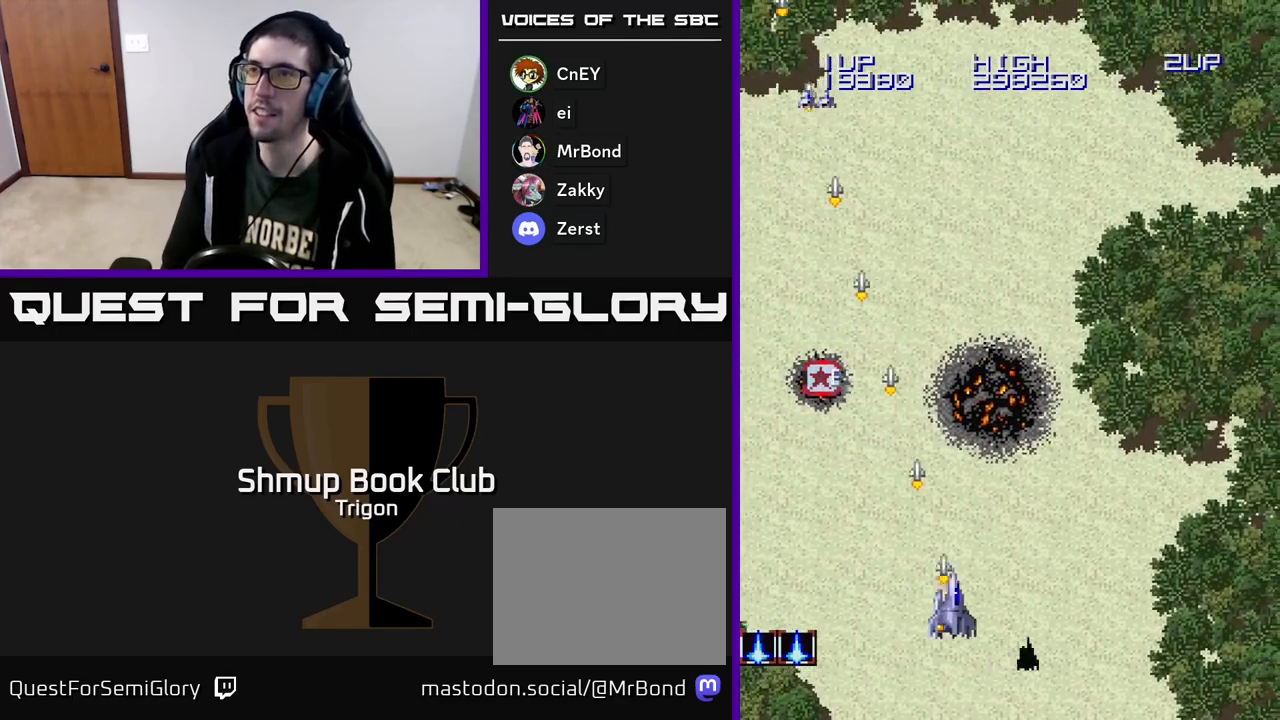
{"buttons": ["A", "DPAD_RIGHT"], "right_stick": "center", "events": []}
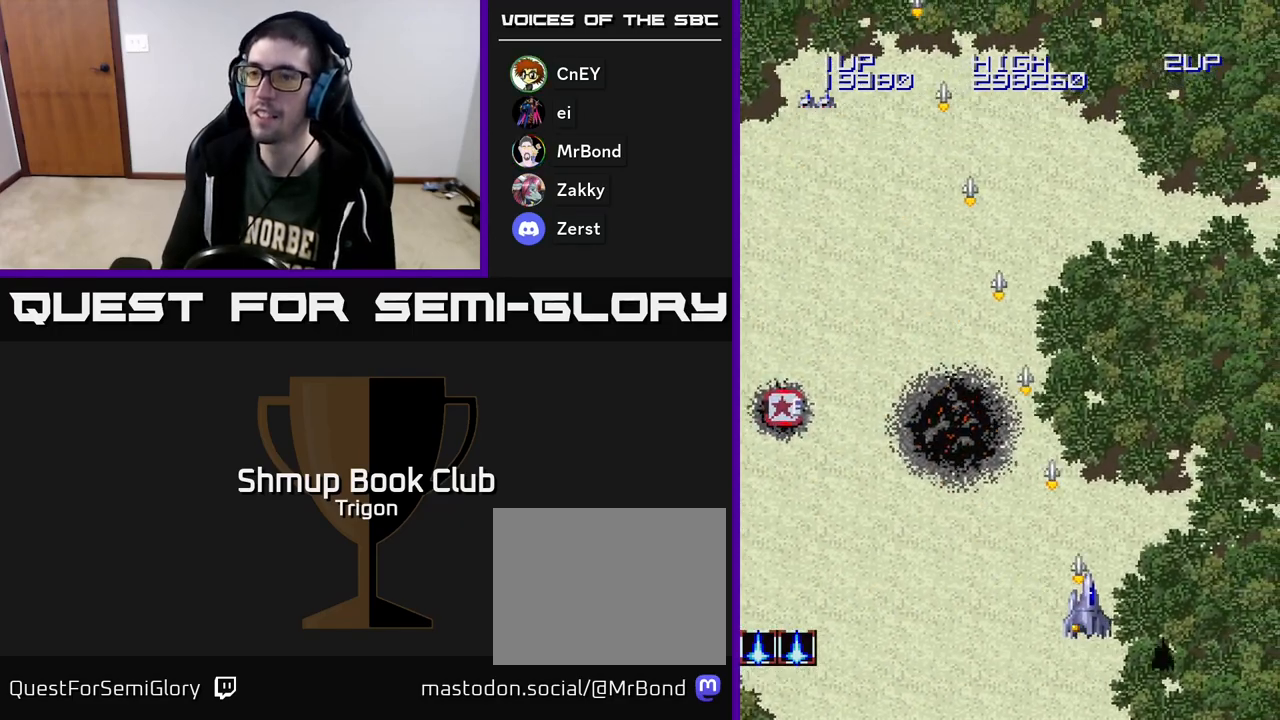
{"buttons": ["A"], "right_stick": "center", "events": [[367, "DPAD_RIGHT", "up"], [417, "DPAD_LEFT", "down"], [500, "DPAD_LEFT", "up"]]}
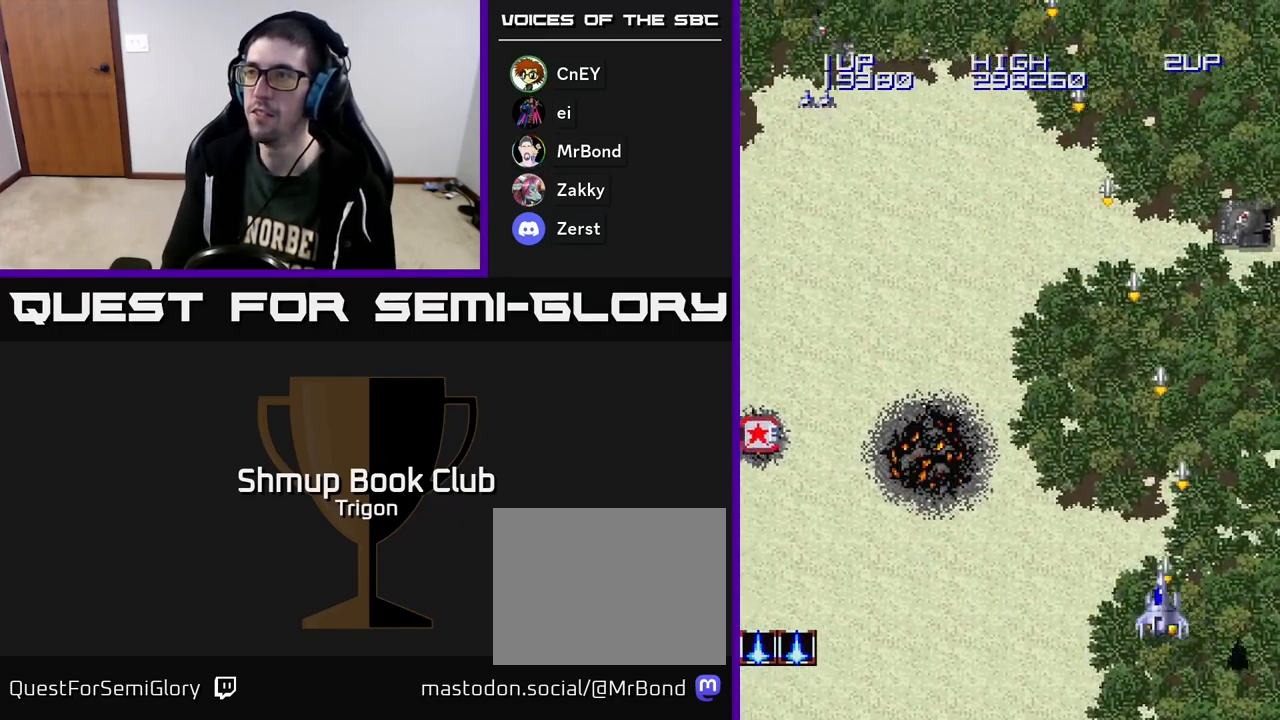
{"buttons": ["A", "DPAD_LEFT"], "right_stick": "center", "events": [[33, "DPAD_RIGHT", "down"], [250, "DPAD_DOWN", "down"], [267, "DPAD_RIGHT", "up"], [300, "DPAD_LEFT", "down"], [367, "DPAD_DOWN", "up"]]}
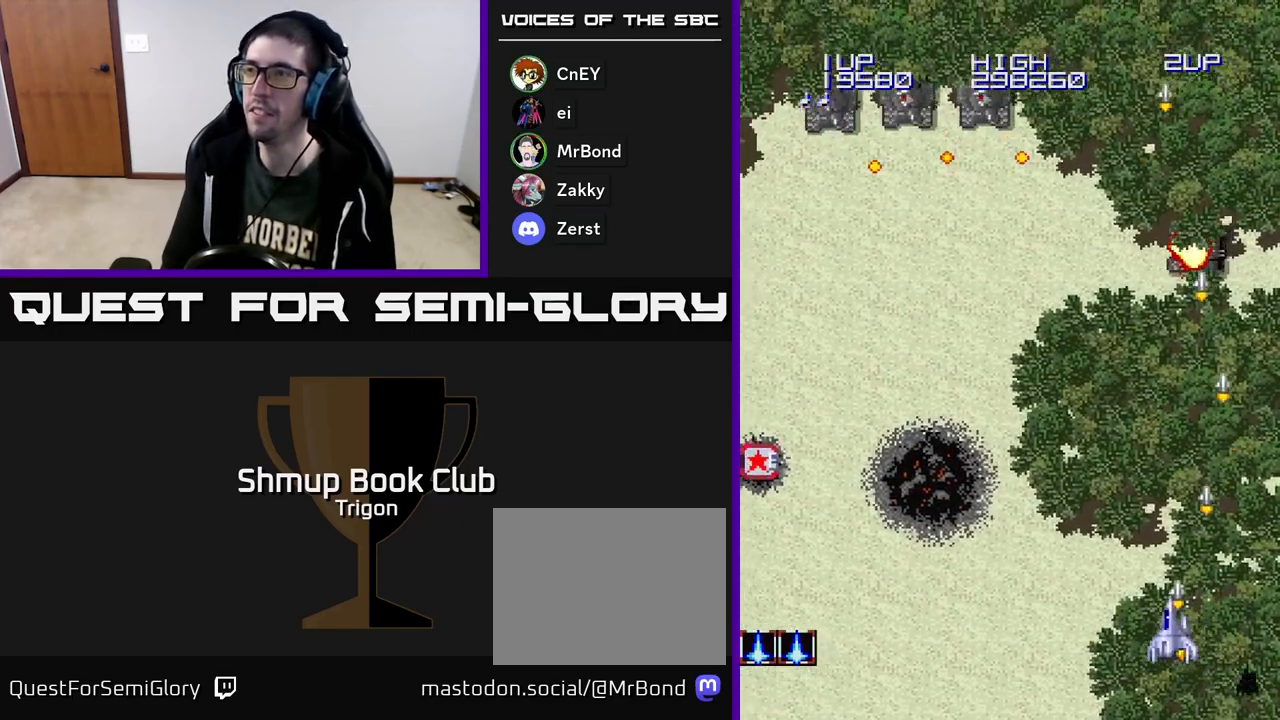
{"buttons": ["A", "DPAD_UP", "DPAD_LEFT"], "right_stick": "center", "events": [[400, "DPAD_UP", "down"]]}
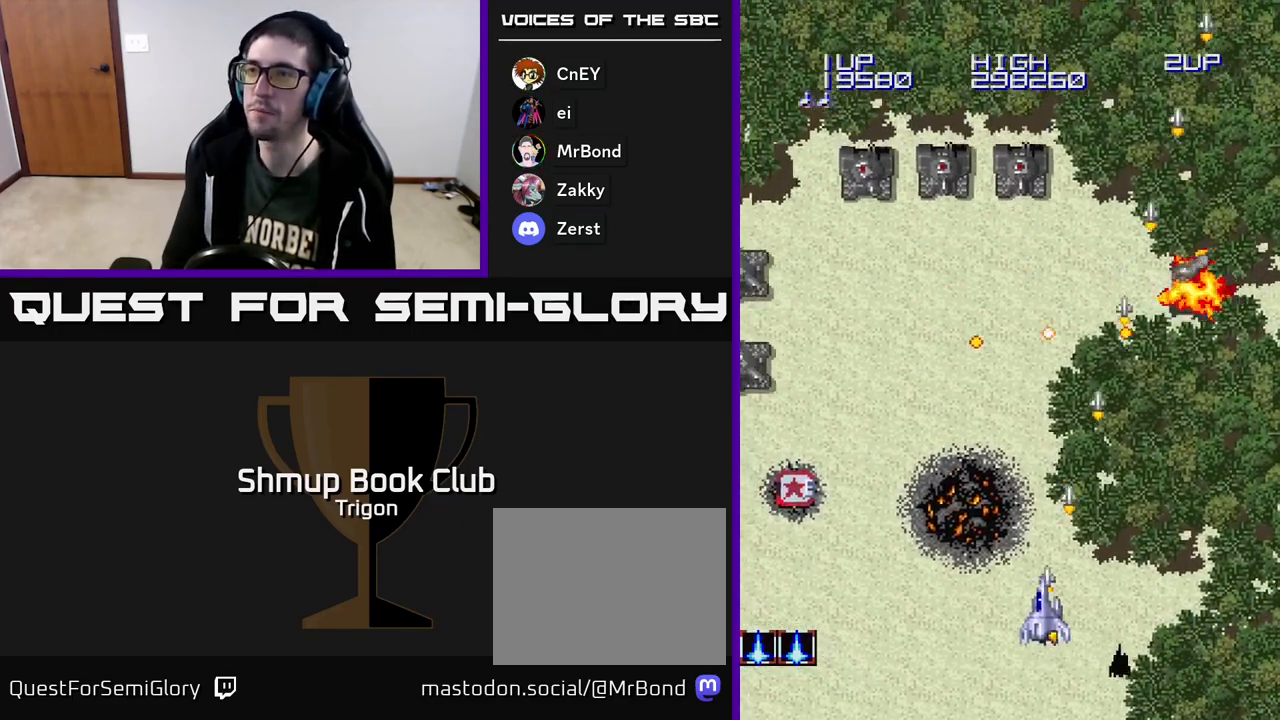
{"buttons": ["A", "DPAD_LEFT"], "right_stick": "center", "events": [[183, "DPAD_UP", "up"]]}
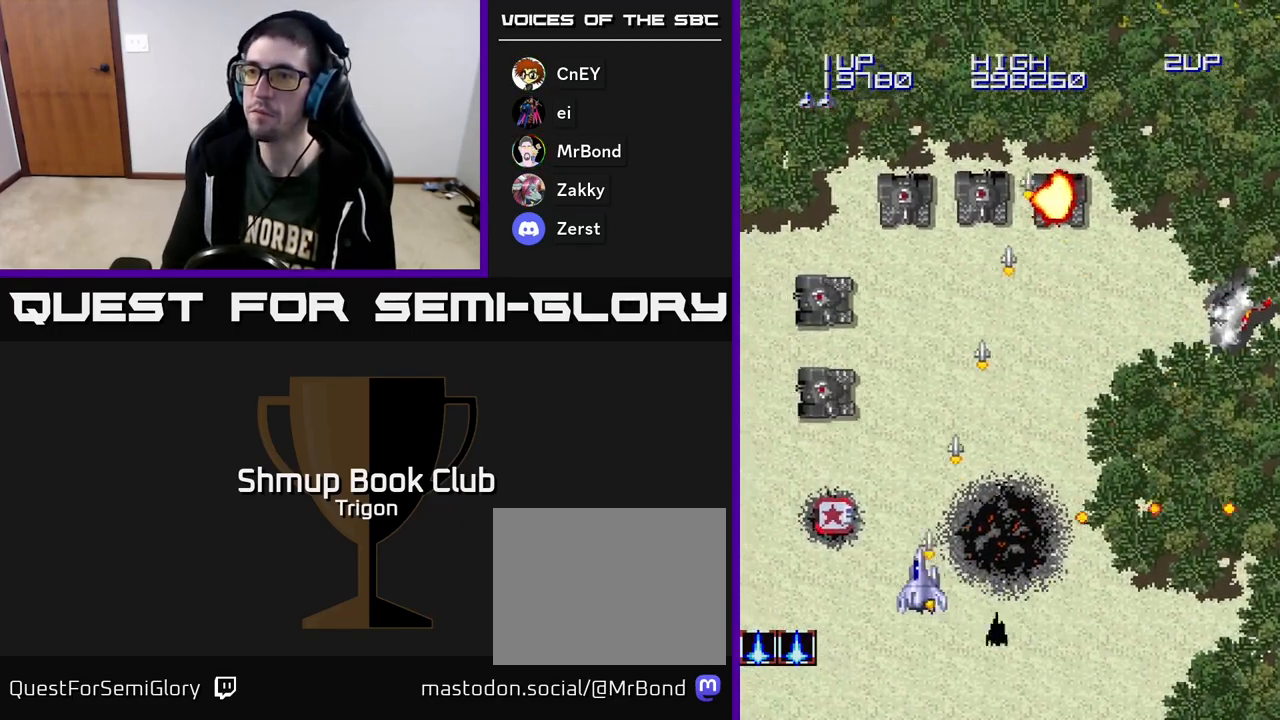
{"buttons": ["A", "DPAD_DOWN", "DPAD_RIGHT"], "right_stick": "center", "events": [[117, "DPAD_UP", "down"], [333, "DPAD_UP", "up"], [383, "DPAD_DOWN", "down"], [433, "DPAD_LEFT", "up"], [467, "DPAD_RIGHT", "down"]]}
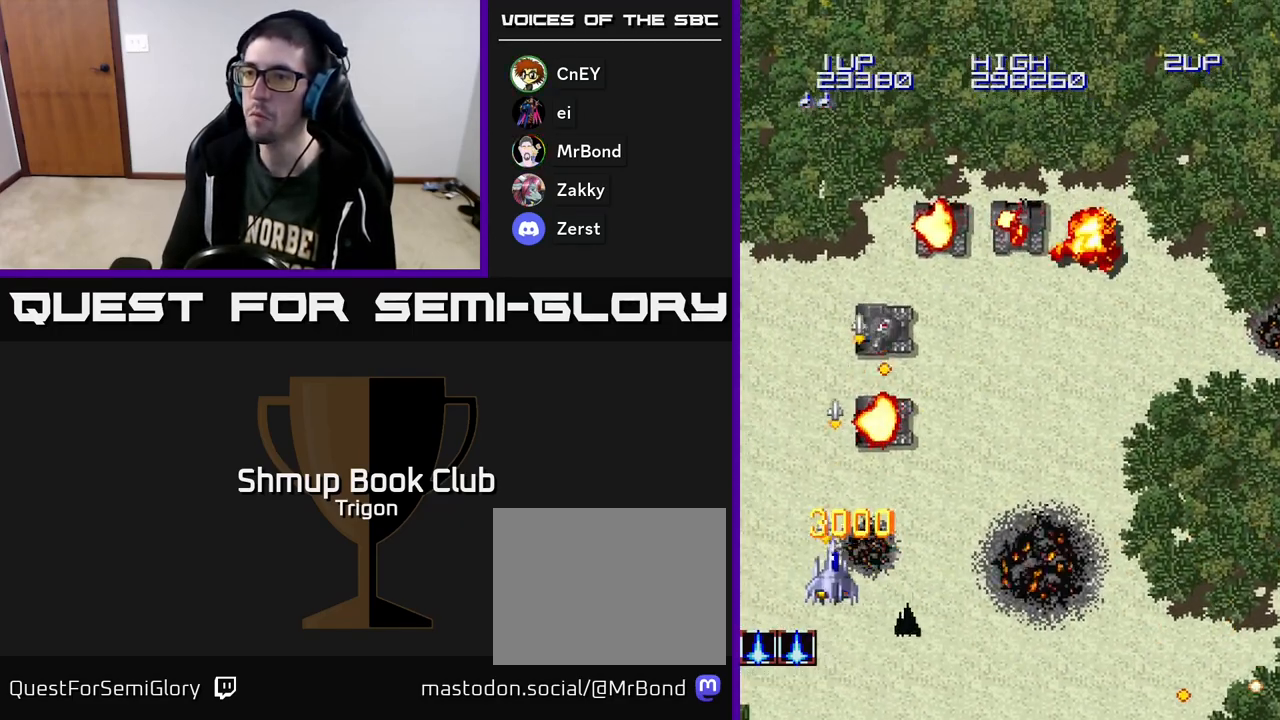
{"buttons": ["A", "DPAD_RIGHT"], "right_stick": "center", "events": [[350, "DPAD_DOWN", "up"]]}